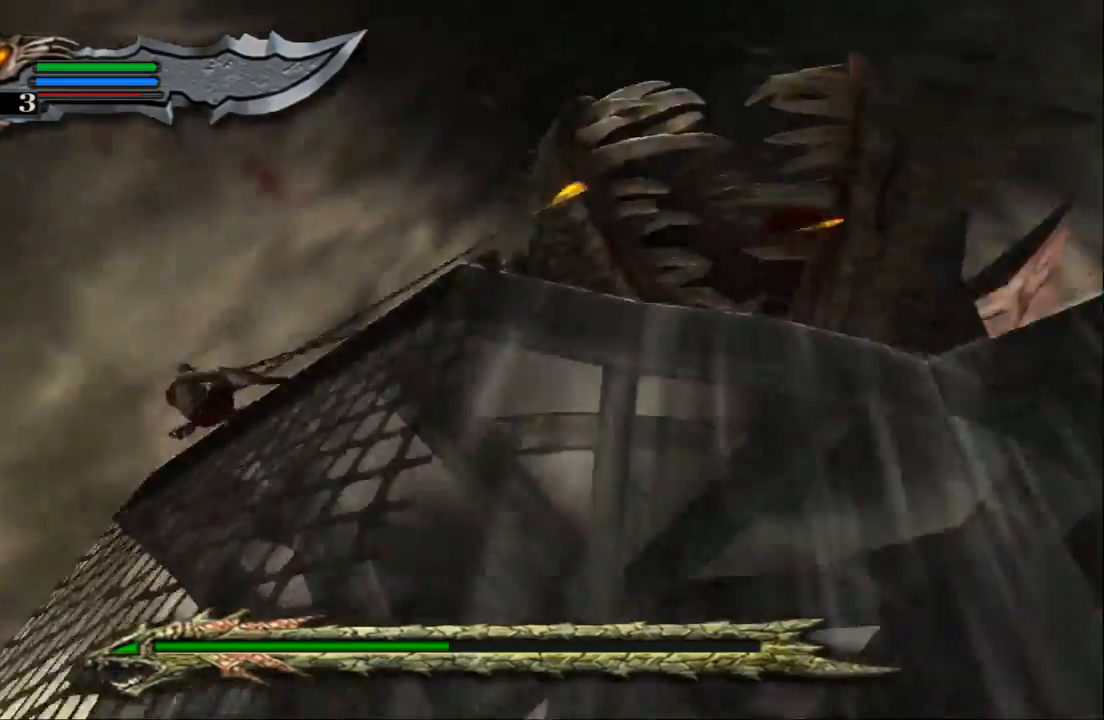
Gameplay with a controller (PlayStation layout); each line is a JSON object with the inputs held at the frame after it. "events" lists button and stick changes between this image and that frame as [ms after this image, input, new state], when the widget could be followed in between. Not read: L3 R3.
{"buttons": ["CIRCLE"], "left_stick": "center", "right_stick": "center", "events": [[467, "CIRCLE", "down"]]}
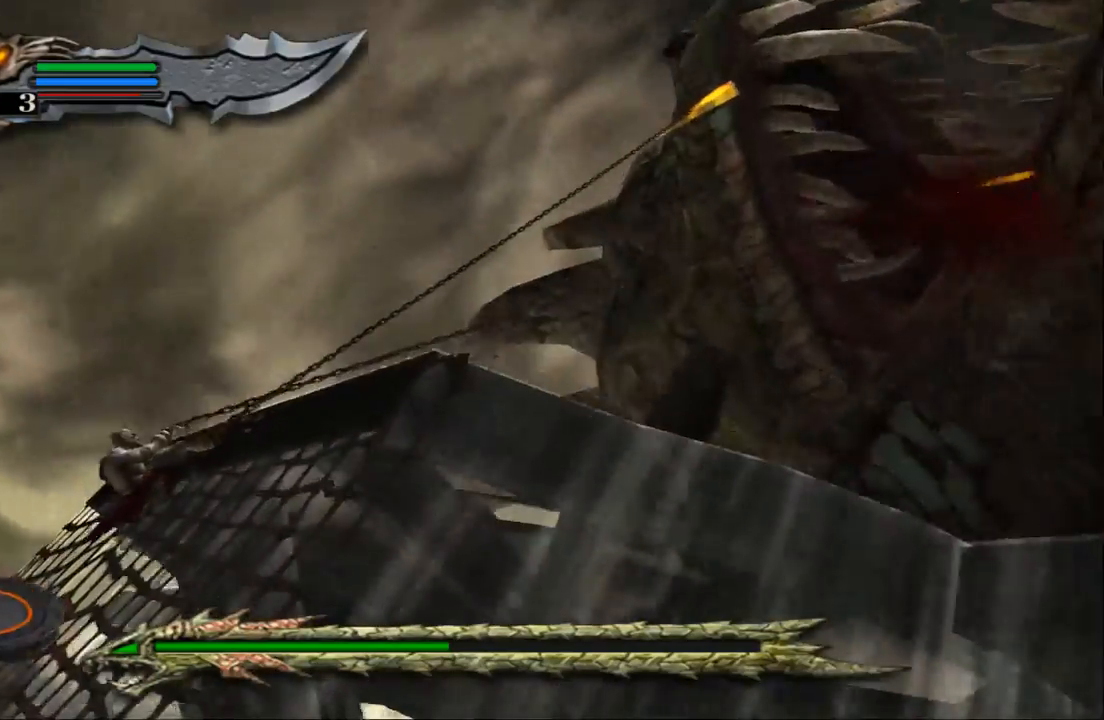
{"buttons": [], "left_stick": "center", "right_stick": "center", "events": [[133, "CIRCLE", "up"], [200, "CIRCLE", "down"], [233, "CIRCLE", "up"], [300, "CIRCLE", "down"], [367, "CIRCLE", "up"], [433, "CIRCLE", "down"], [467, "CIRCLE", "up"]]}
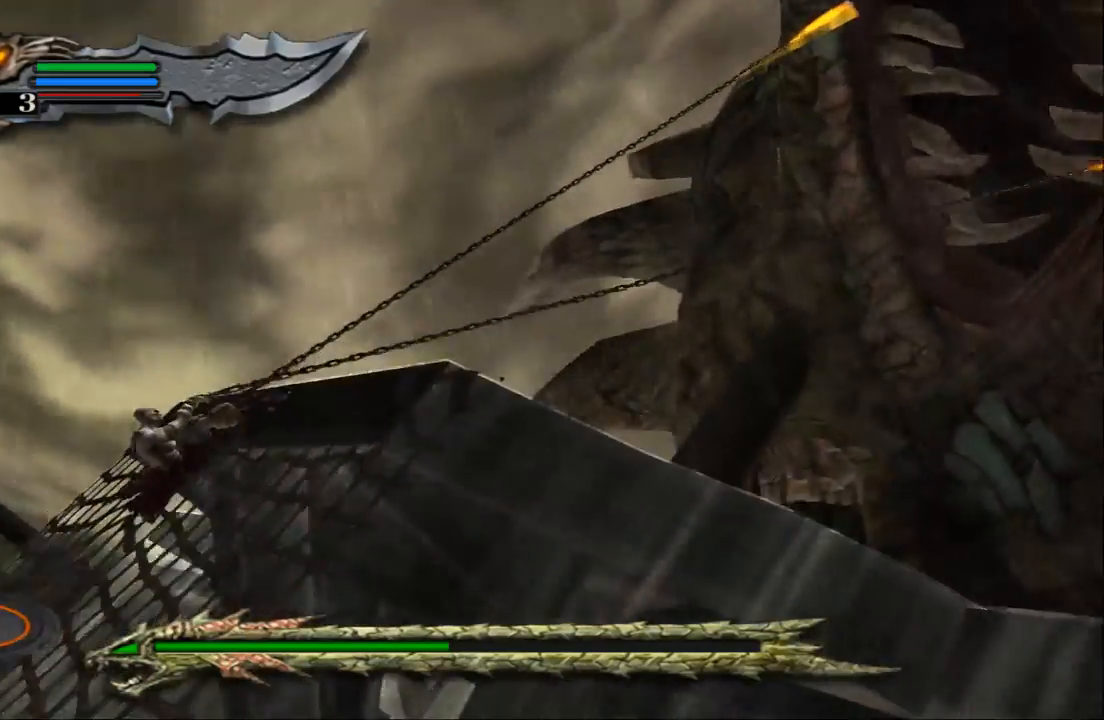
{"buttons": ["CIRCLE"], "left_stick": "center", "right_stick": "center", "events": [[67, "CIRCLE", "down"], [133, "CIRCLE", "up"], [200, "CIRCLE", "down"], [267, "CIRCLE", "up"], [333, "CIRCLE", "down"]]}
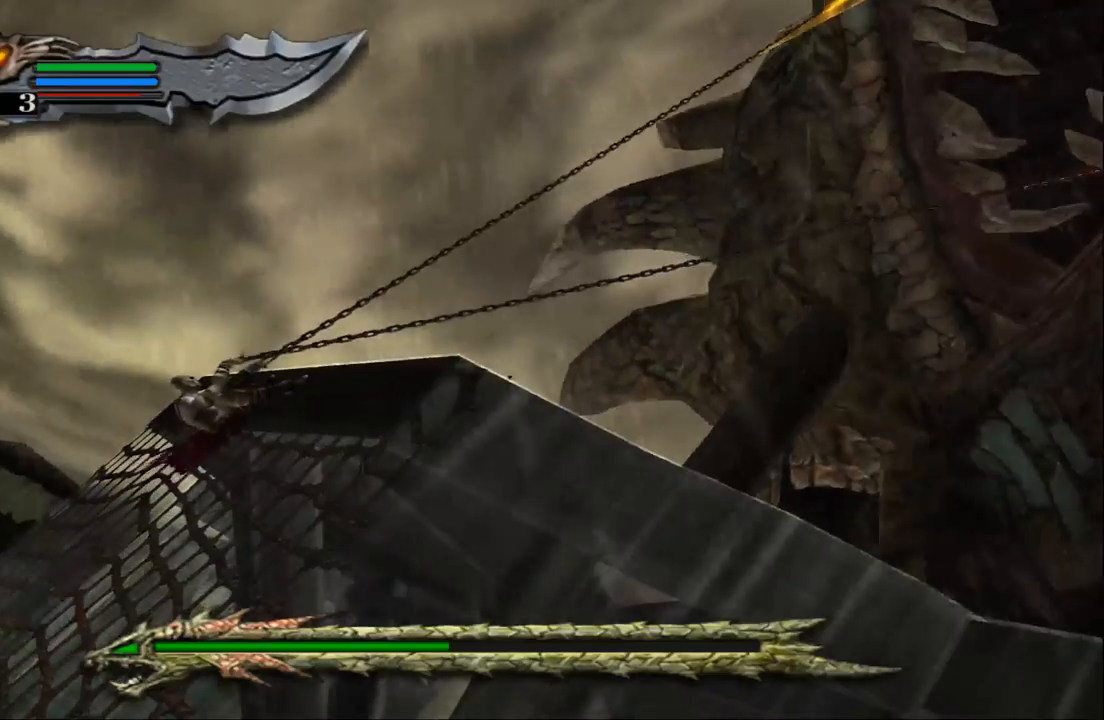
{"buttons": ["CIRCLE"], "left_stick": "center", "right_stick": "center", "events": [[33, "CIRCLE", "up"], [100, "CIRCLE", "down"], [167, "CIRCLE", "up"], [233, "CIRCLE", "down"], [333, "CIRCLE", "up"], [367, "CIRCLE", "down"], [433, "CIRCLE", "up"], [500, "CIRCLE", "down"]]}
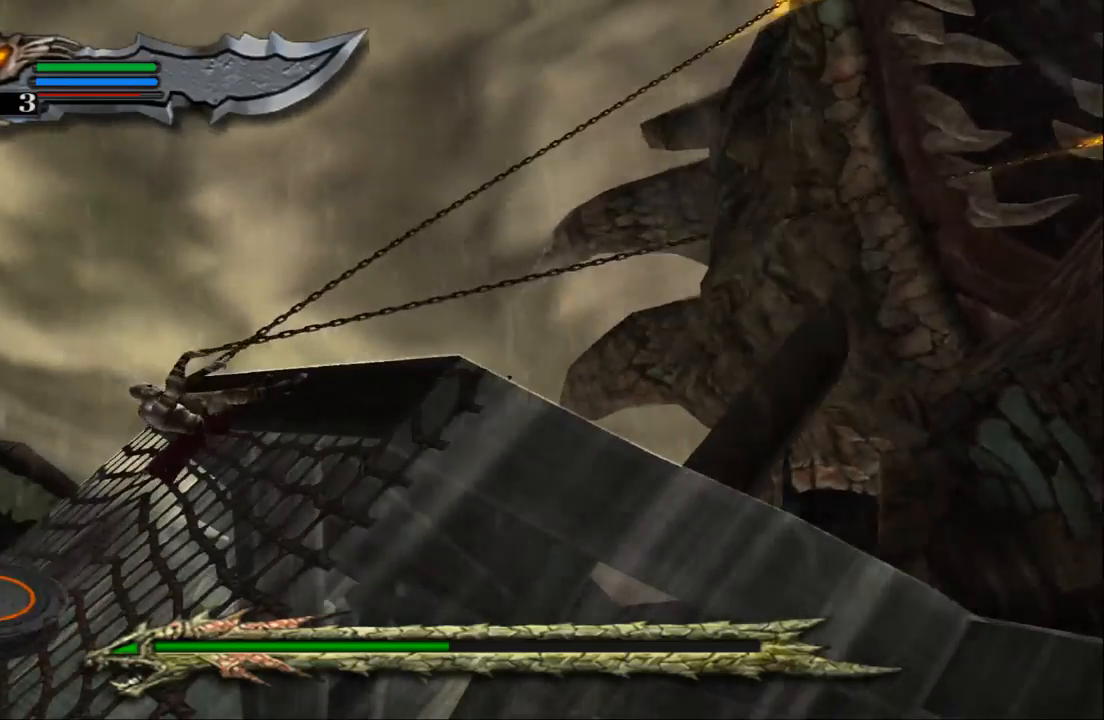
{"buttons": ["CIRCLE"], "left_stick": "center", "right_stick": "center", "events": [[67, "CIRCLE", "up"], [267, "CIRCLE", "down"], [333, "CIRCLE", "up"], [367, "CIRCLE", "down"], [467, "CIRCLE", "up"], [500, "CIRCLE", "down"]]}
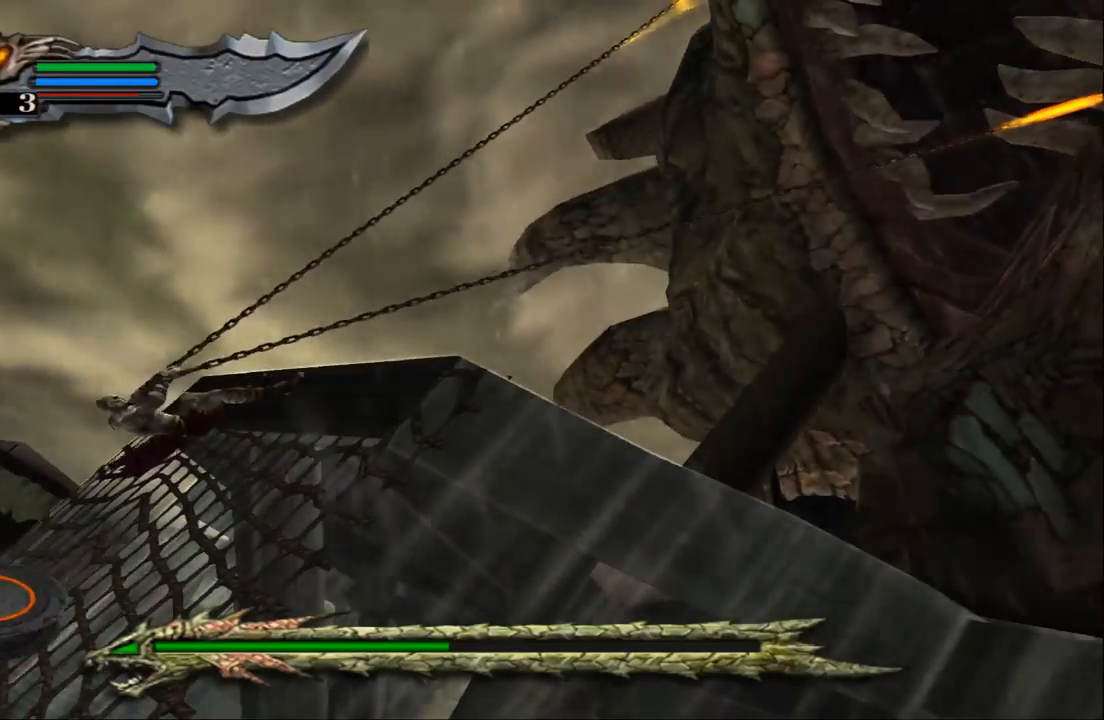
{"buttons": [], "left_stick": "center", "right_stick": "center", "events": [[67, "CIRCLE", "up"], [133, "CIRCLE", "down"], [200, "CIRCLE", "up"], [267, "CIRCLE", "down"], [333, "CIRCLE", "up"], [400, "CIRCLE", "down"], [467, "CIRCLE", "up"]]}
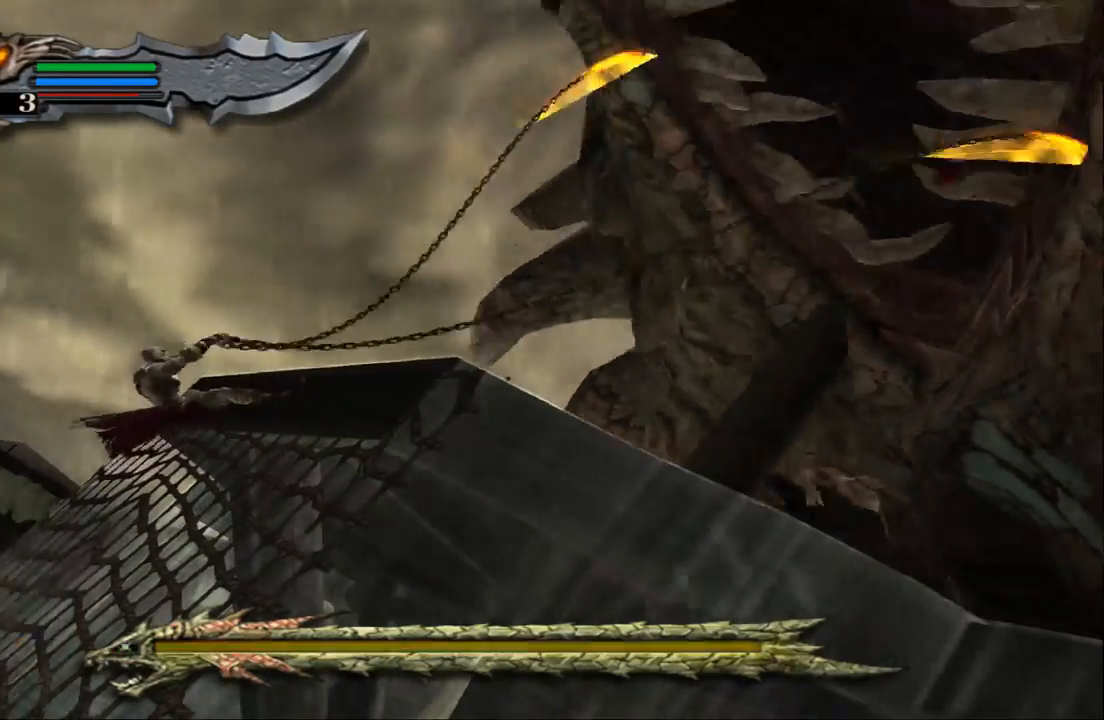
{"buttons": ["CIRCLE"], "left_stick": "center", "right_stick": "center", "events": [[33, "CIRCLE", "down"], [100, "CIRCLE", "up"], [200, "CIRCLE", "down"], [267, "CIRCLE", "up"], [300, "CIRCLE", "down"], [400, "CIRCLE", "up"], [467, "CIRCLE", "down"]]}
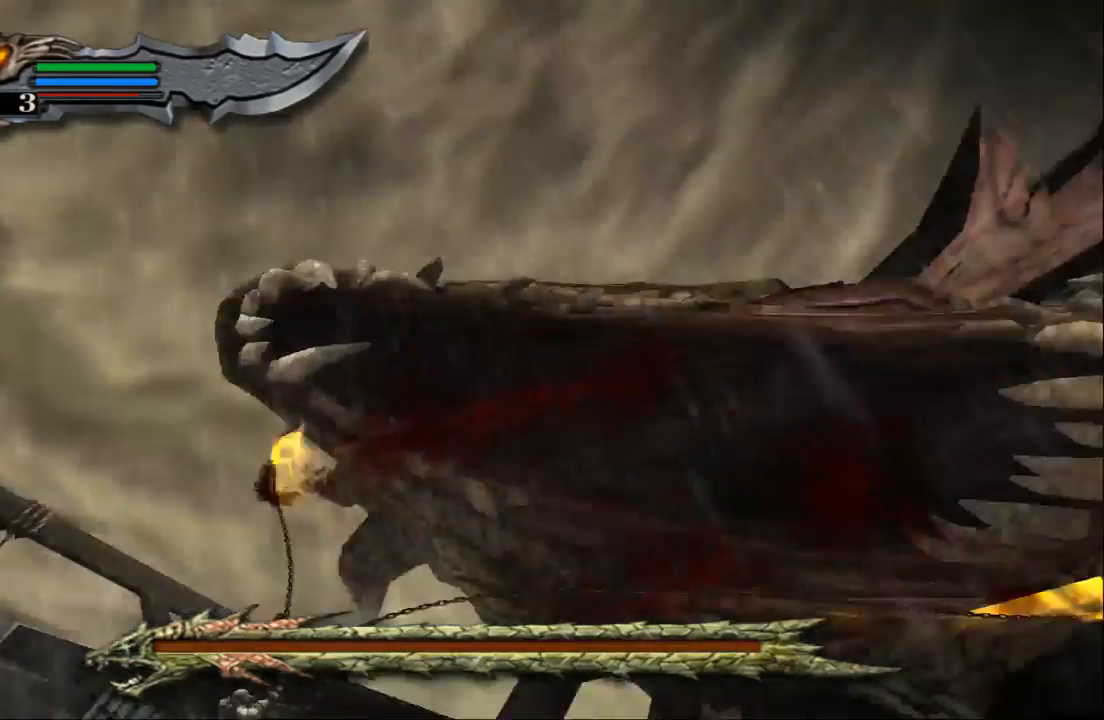
{"buttons": ["CIRCLE"], "left_stick": "center", "right_stick": "center", "events": [[33, "CIRCLE", "up"], [100, "CIRCLE", "down"], [167, "CIRCLE", "up"], [233, "CIRCLE", "down"], [300, "CIRCLE", "up"], [367, "CIRCLE", "down"], [467, "CIRCLE", "up"], [500, "CIRCLE", "down"]]}
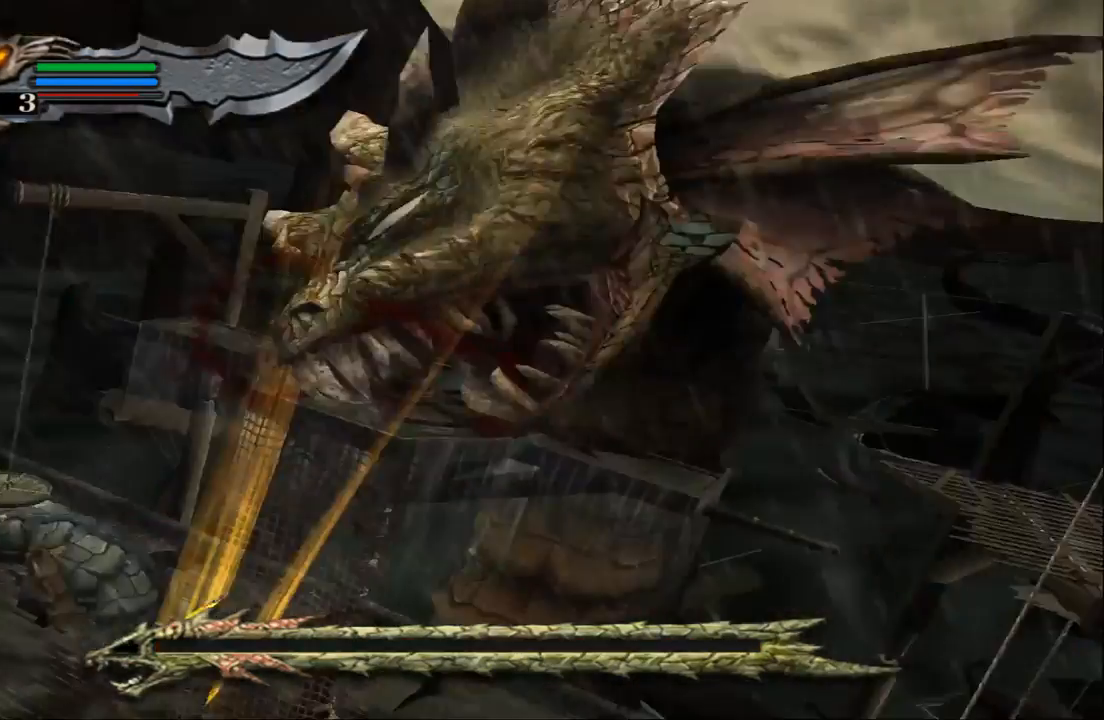
{"buttons": [], "left_stick": "center", "right_stick": "center", "events": [[267, "CIRCLE", "up"]]}